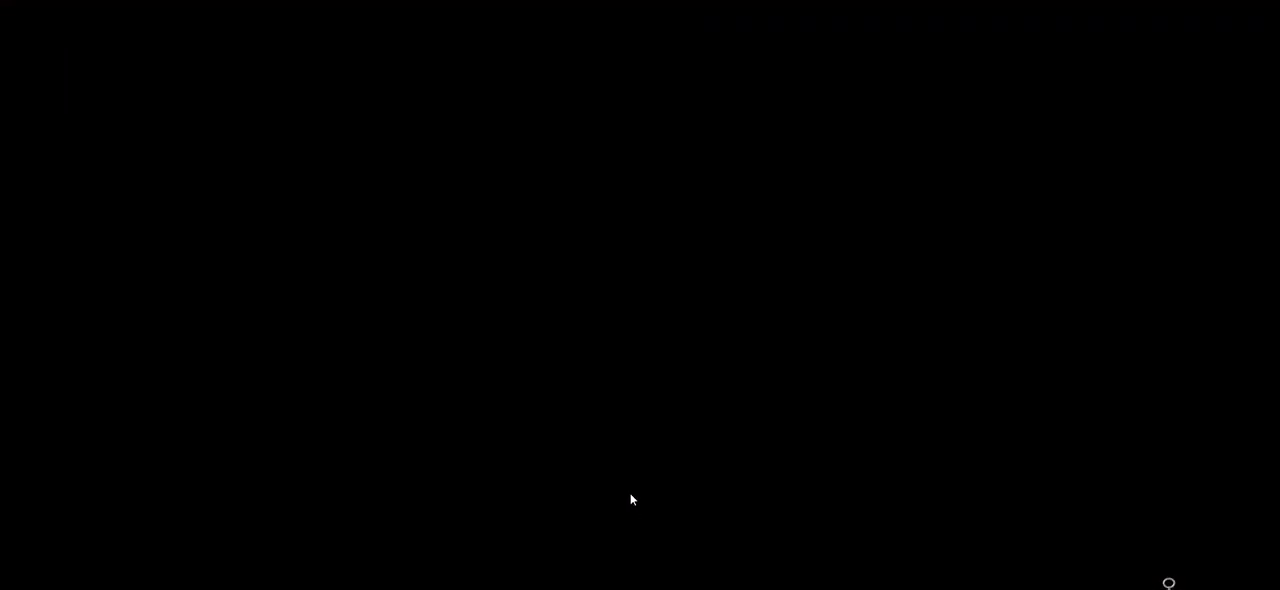
Gameplay with keyboard and mouse; each line is a JSON object with the keys and mouse buttons held at the frame after it. "events" lists presses ("down") and releases ("up") of "a", "ctrl", "d", "e", "q", "s", "shift", "space", "w", "mouse_left", "mouse_right" and "mouse_mb4" between this image and that frame as [ms after this image, input, new state], when the widget could be followed in between. "mouse_left", "mouse_right", "mouse_mb4" = the "left", "right", "mb4" buttons of the "mouse" list. No other keys are recorded. Mouse movement is not recorded. Not read: mouse_mb5 mouse_wheel.
{"keys": [], "mouse": [], "events": []}
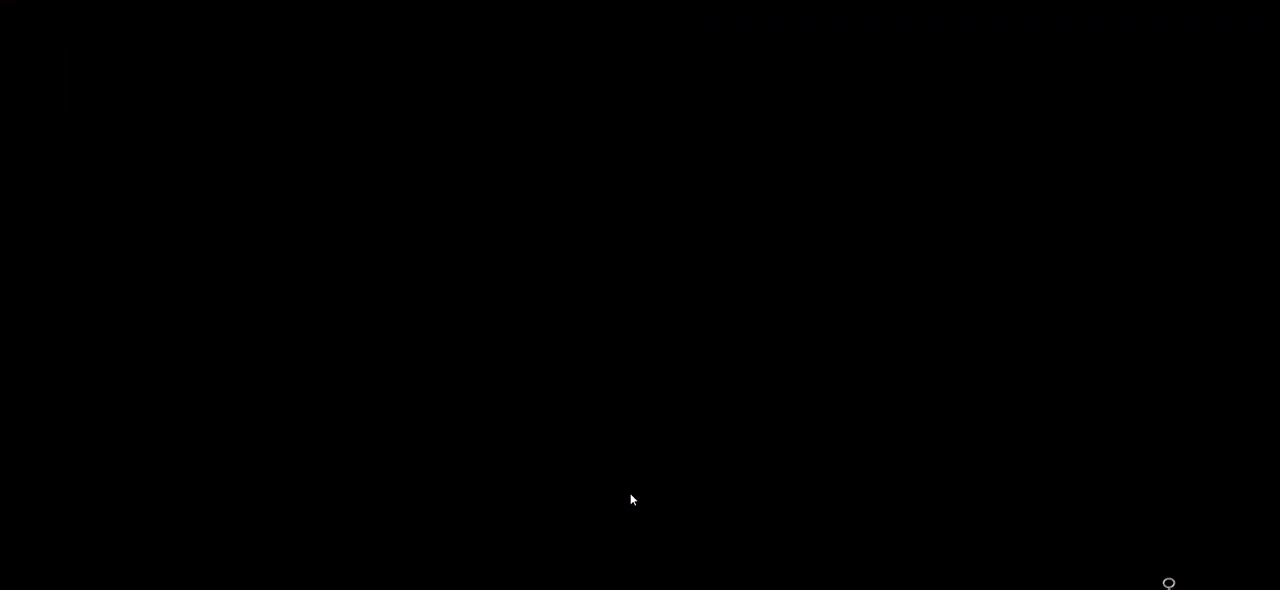
{"keys": [], "mouse": [], "events": []}
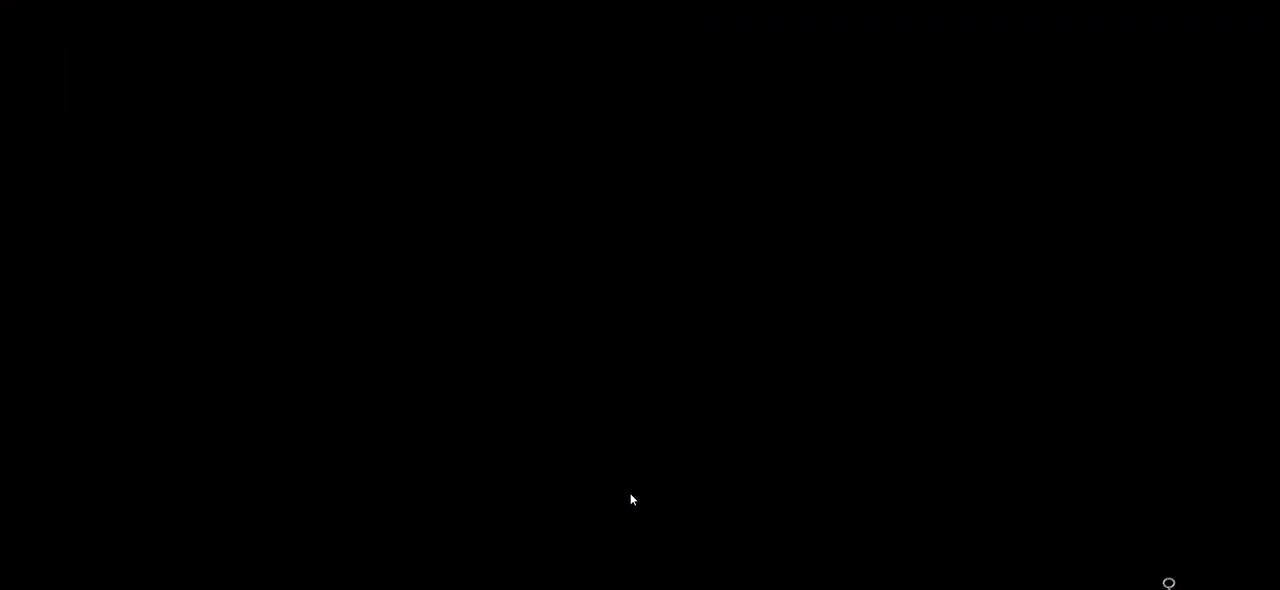
{"keys": [], "mouse": [], "events": []}
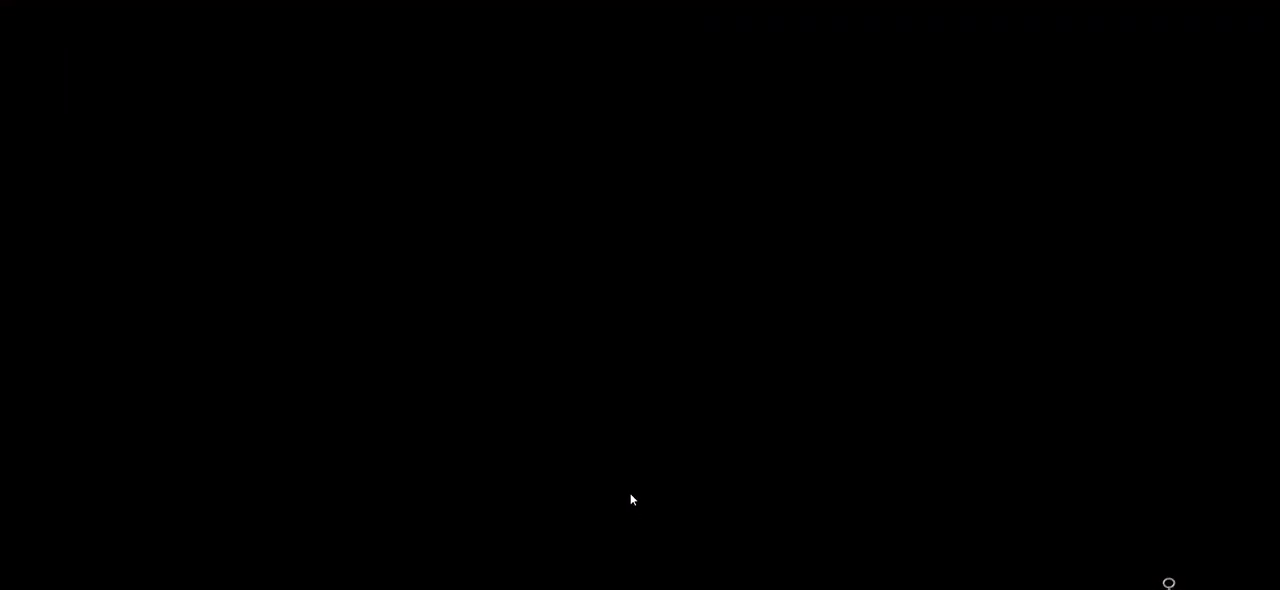
{"keys": ["s"], "mouse": [], "events": [[40, "s", "down"]]}
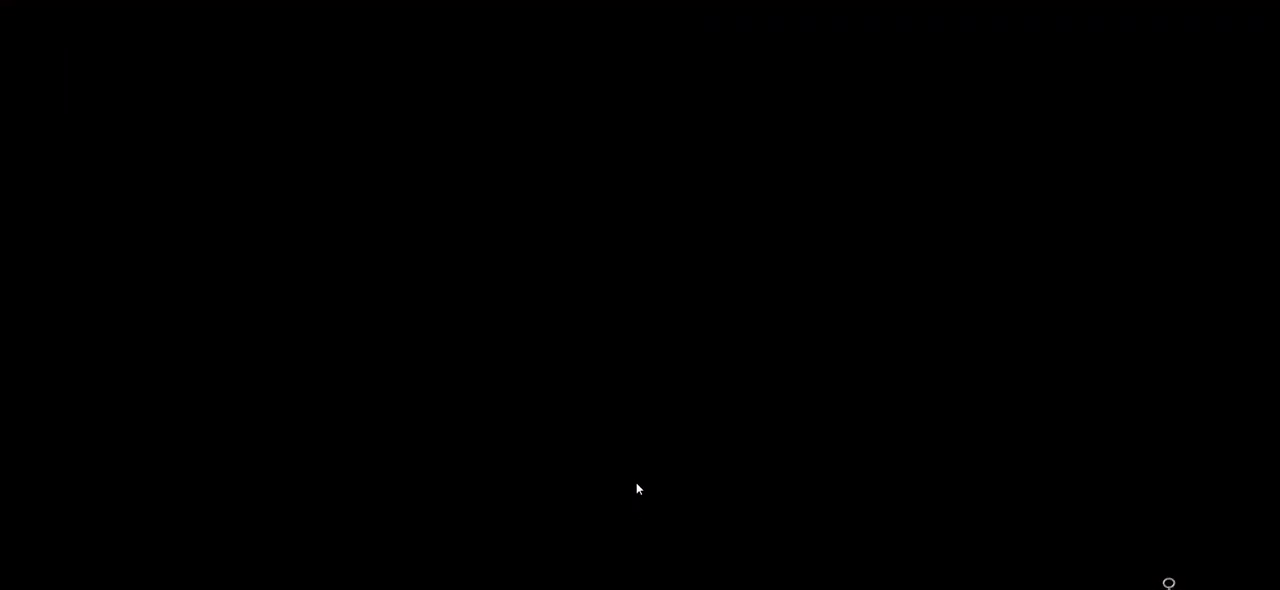
{"keys": ["s"], "mouse": [], "events": []}
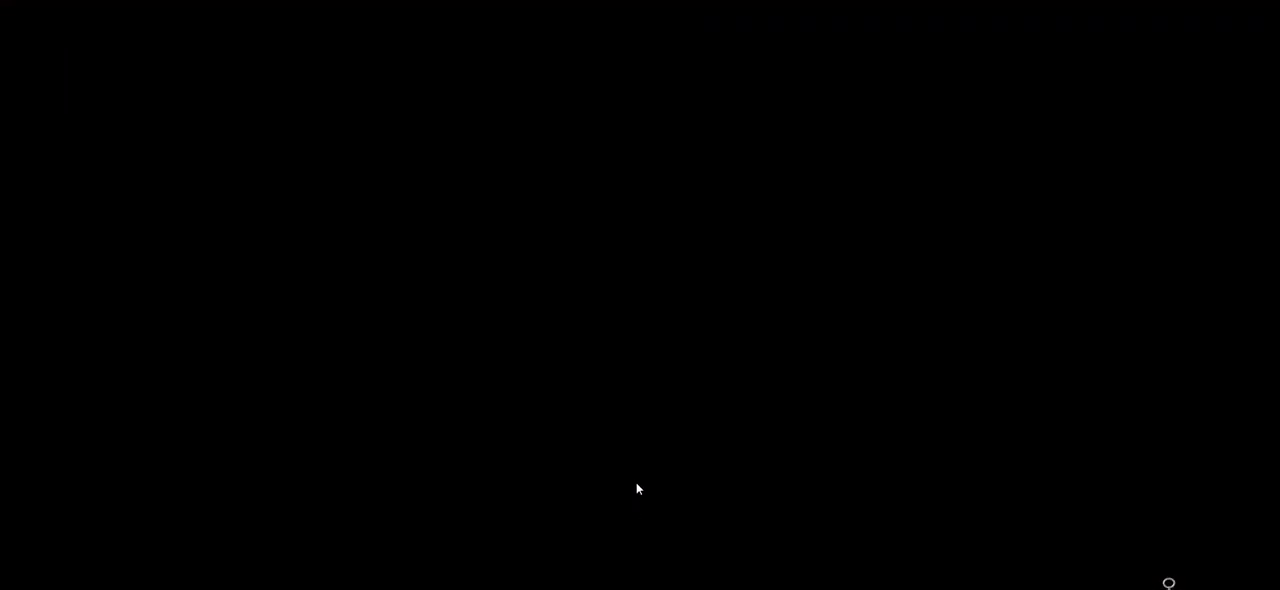
{"keys": ["s"], "mouse": [], "events": []}
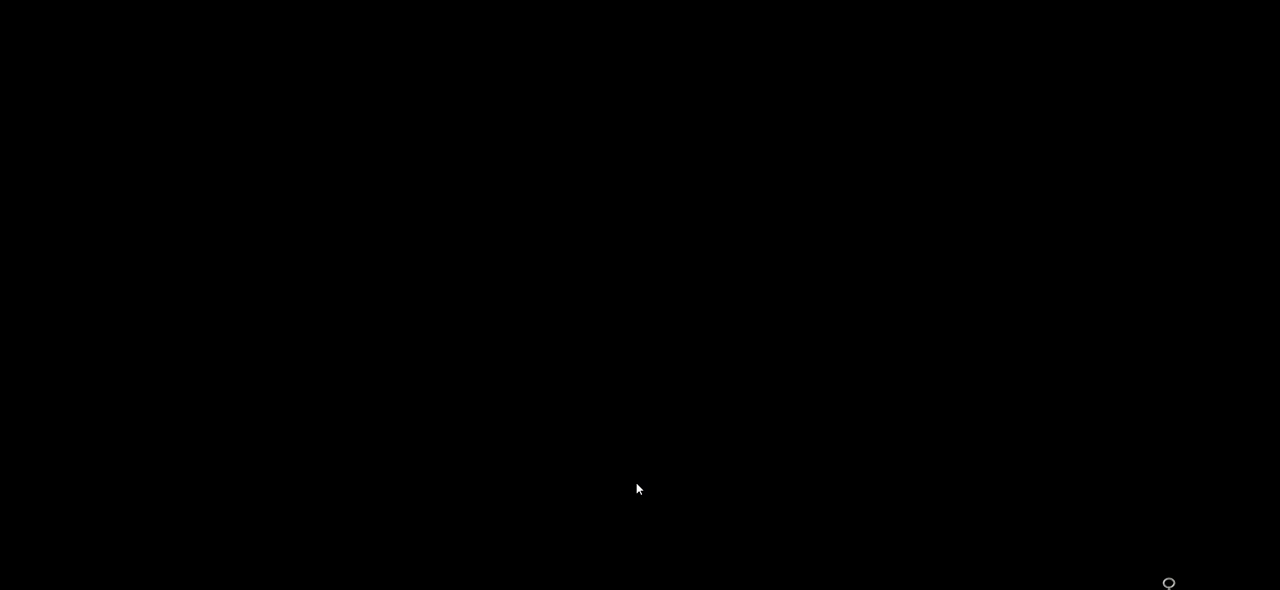
{"keys": ["s"], "mouse": [], "events": []}
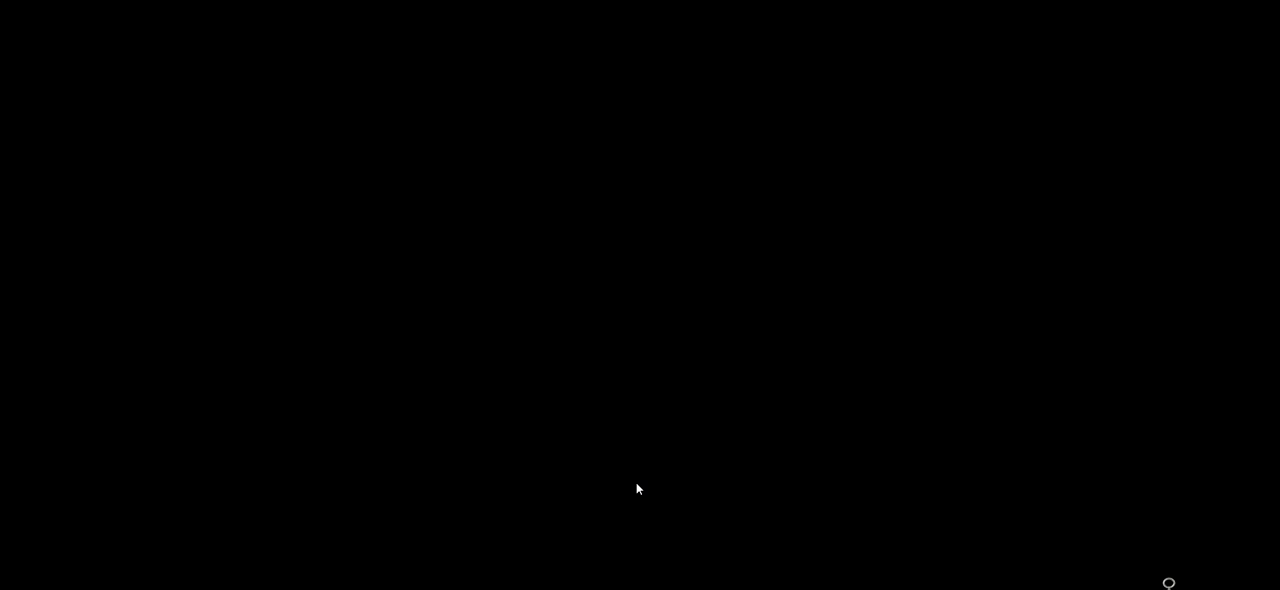
{"keys": ["s"], "mouse": [], "events": []}
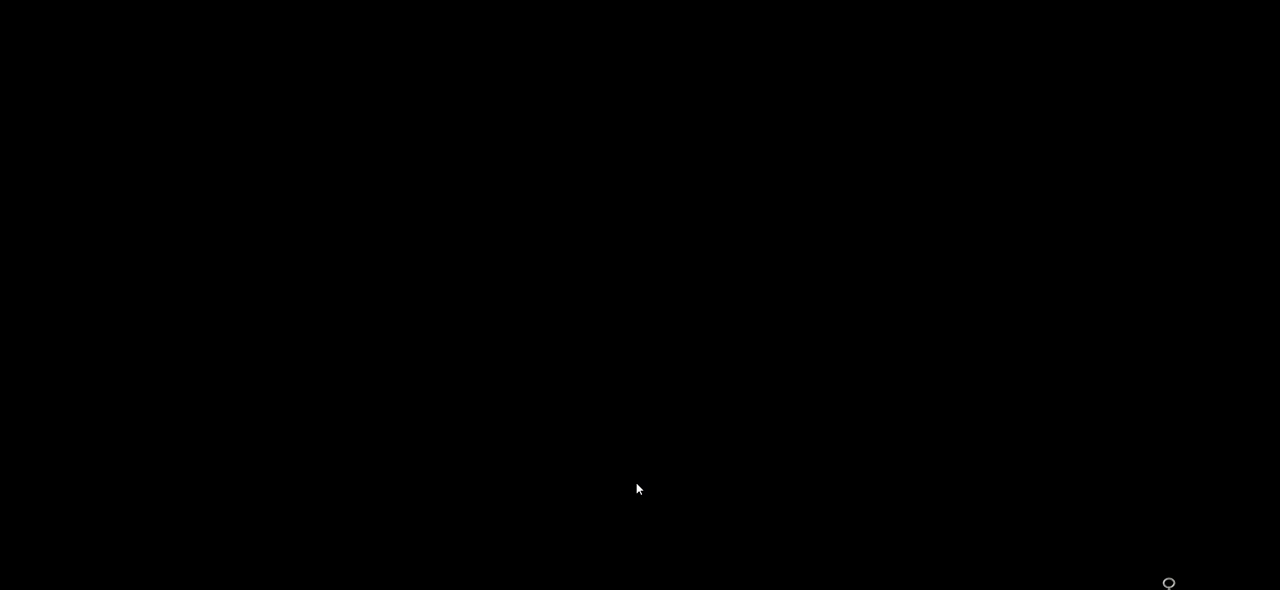
{"keys": ["s"], "mouse": [], "events": []}
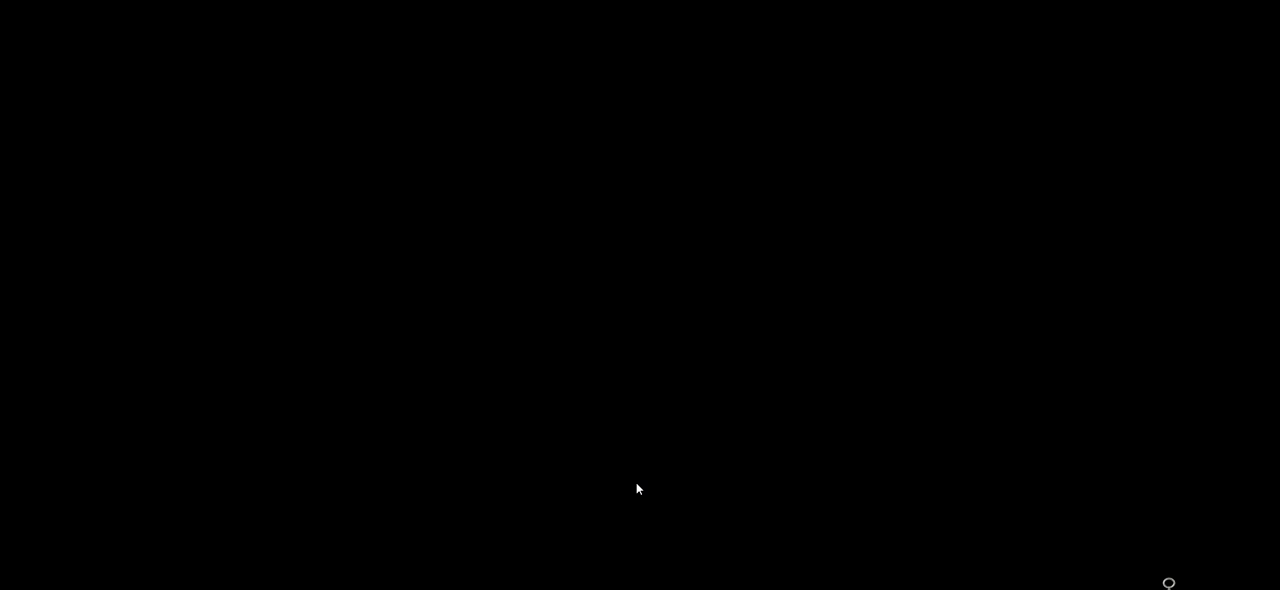
{"keys": ["s"], "mouse": [], "events": []}
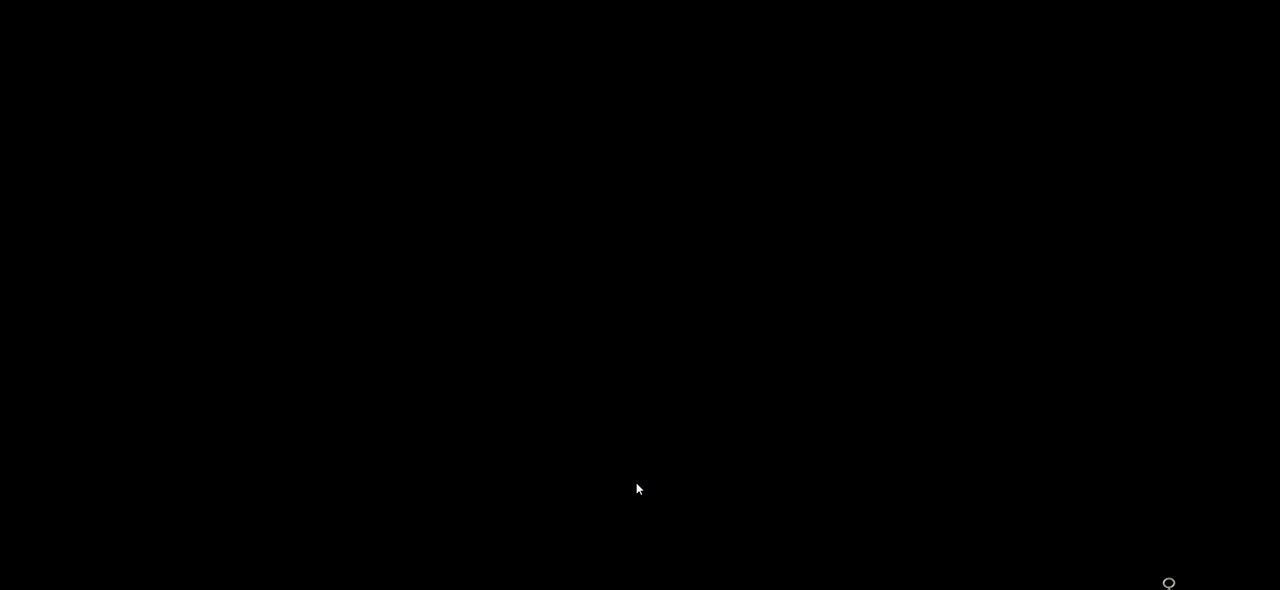
{"keys": ["s"], "mouse": [], "events": []}
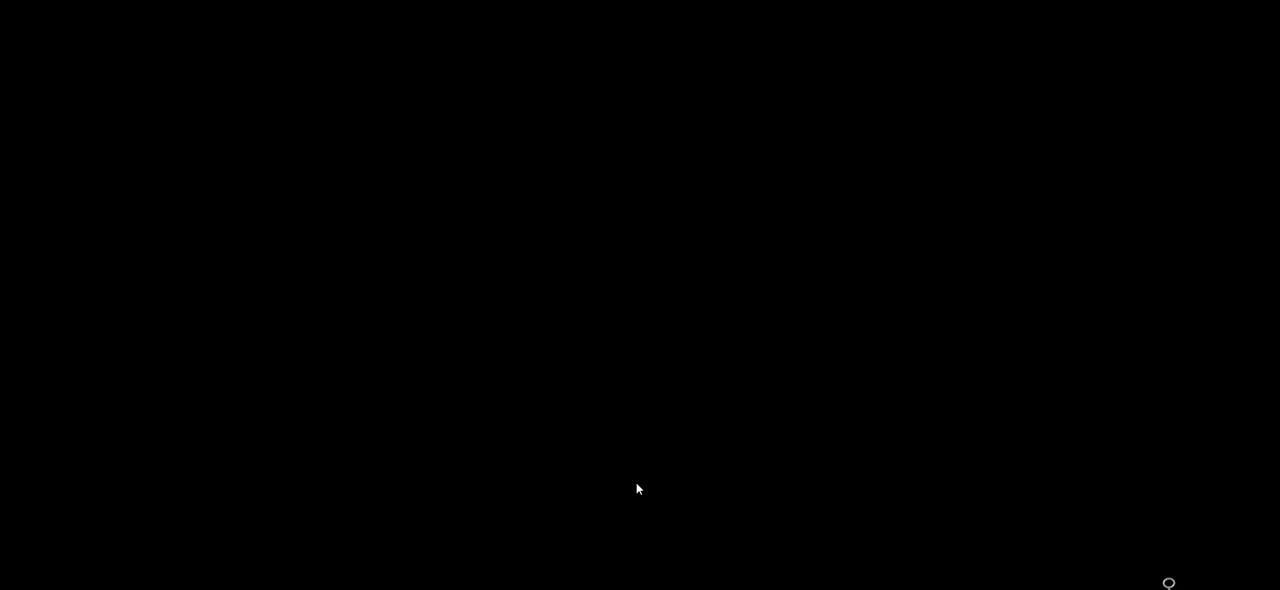
{"keys": ["s"], "mouse": [], "events": []}
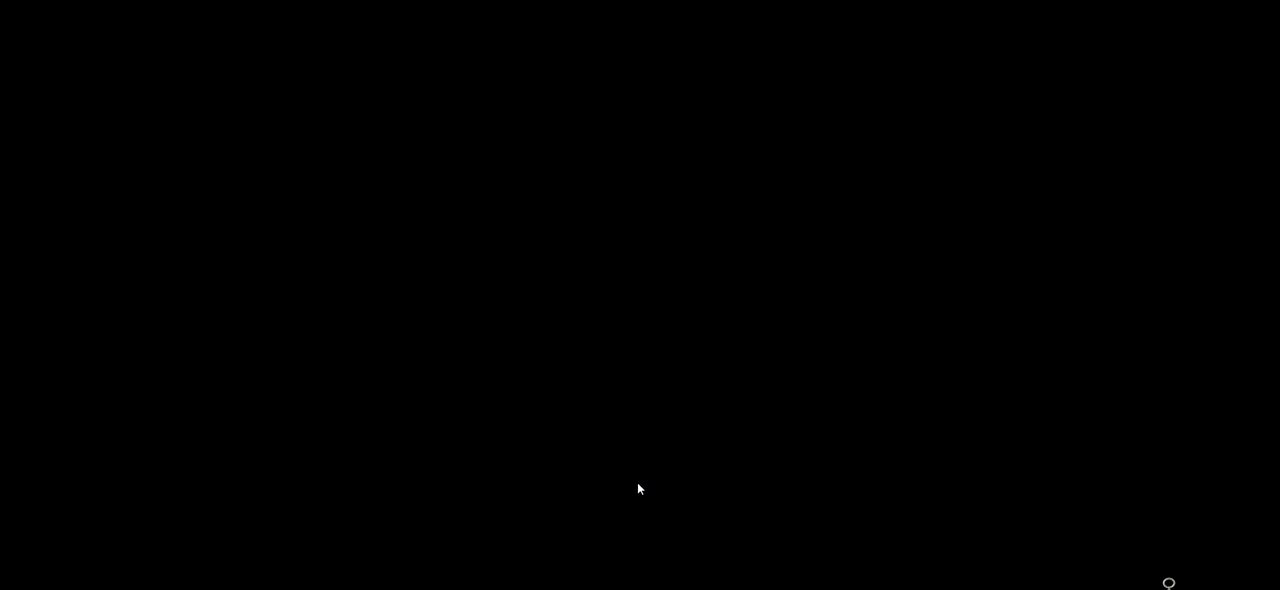
{"keys": ["s"], "mouse": [], "events": []}
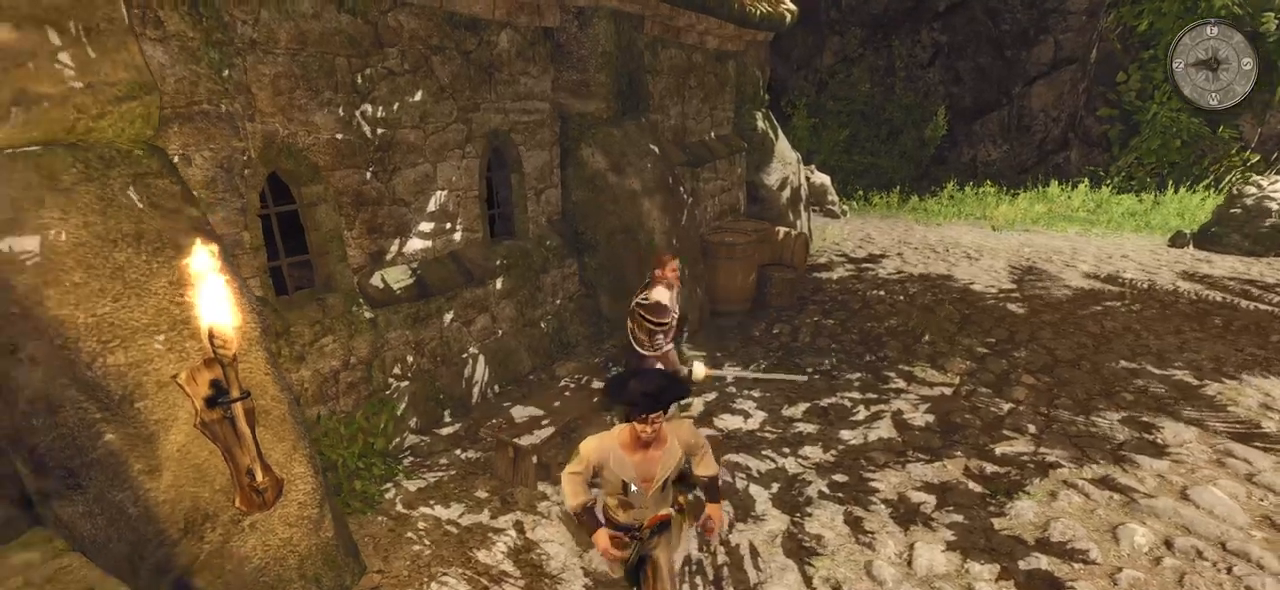
{"keys": ["s"], "mouse": [], "events": []}
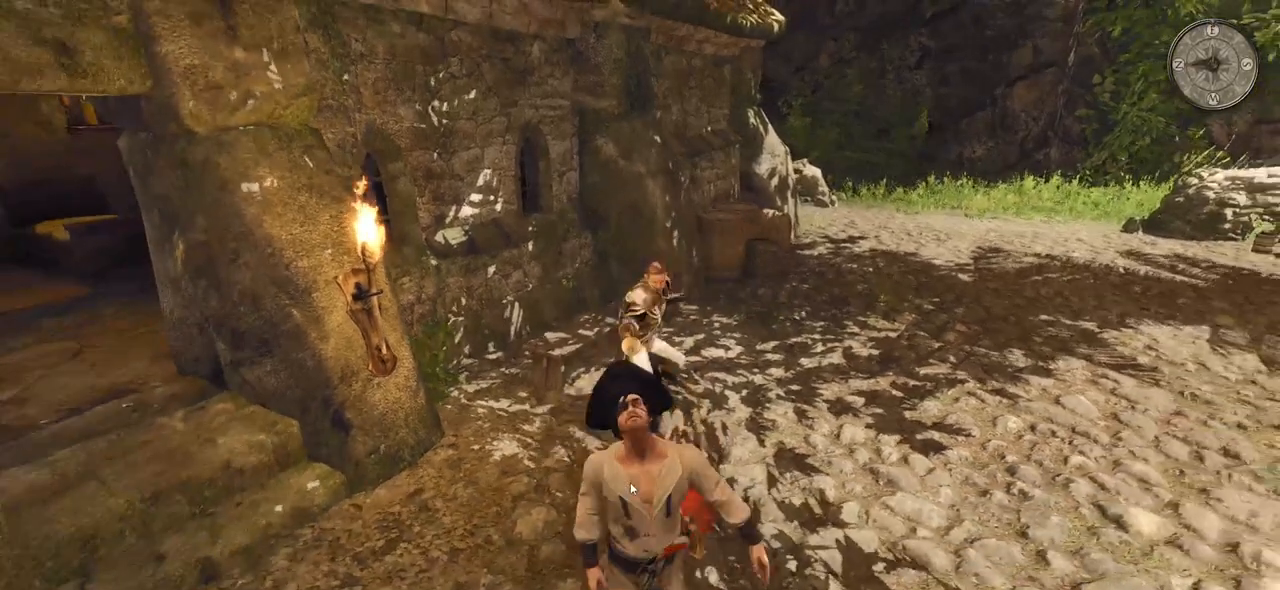
{"keys": ["s"], "mouse": [], "events": []}
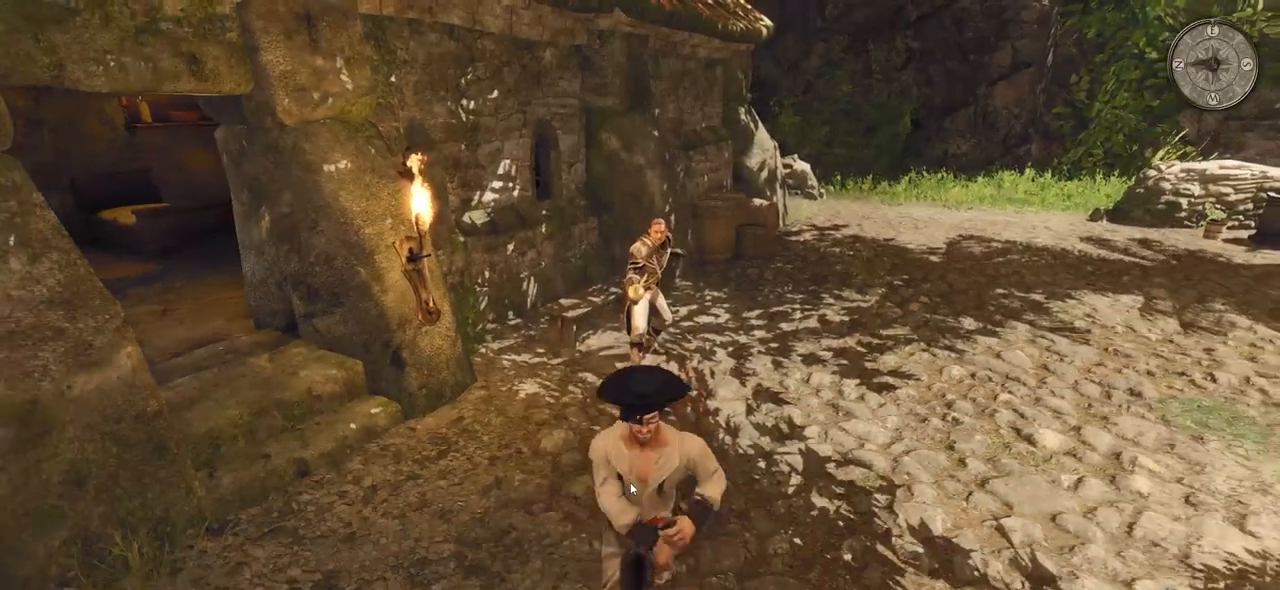
{"keys": ["a", "s"], "mouse": [], "events": [[420, "a", "down"]]}
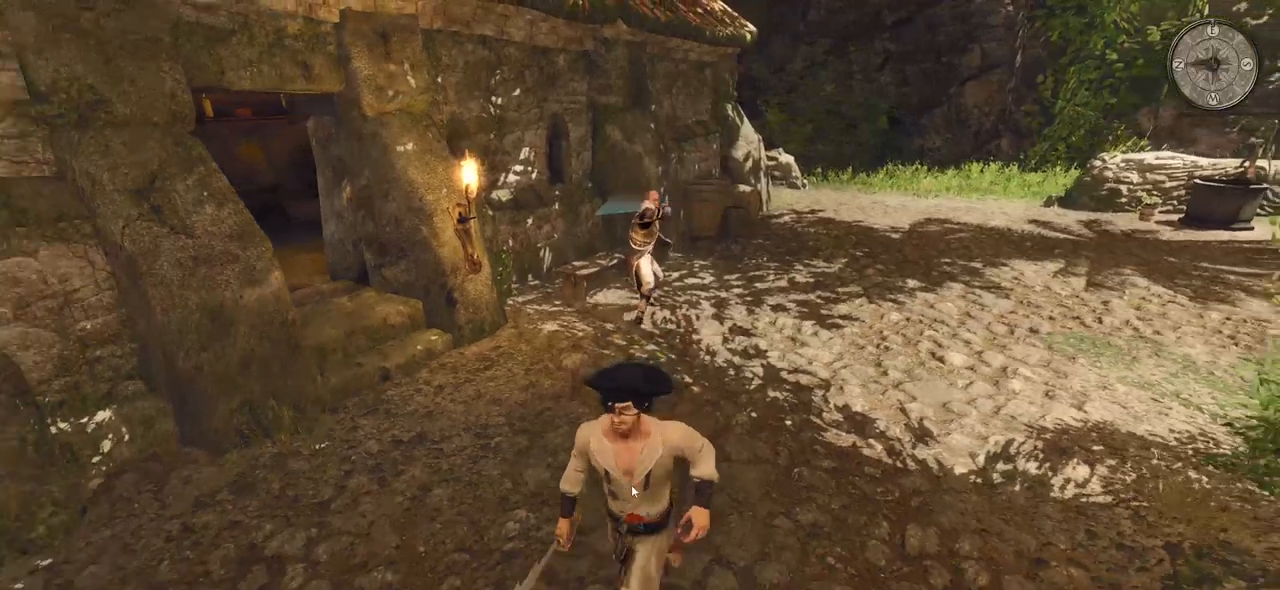
{"keys": [], "mouse": [], "events": [[20, "s", "up"], [220, "a", "up"]]}
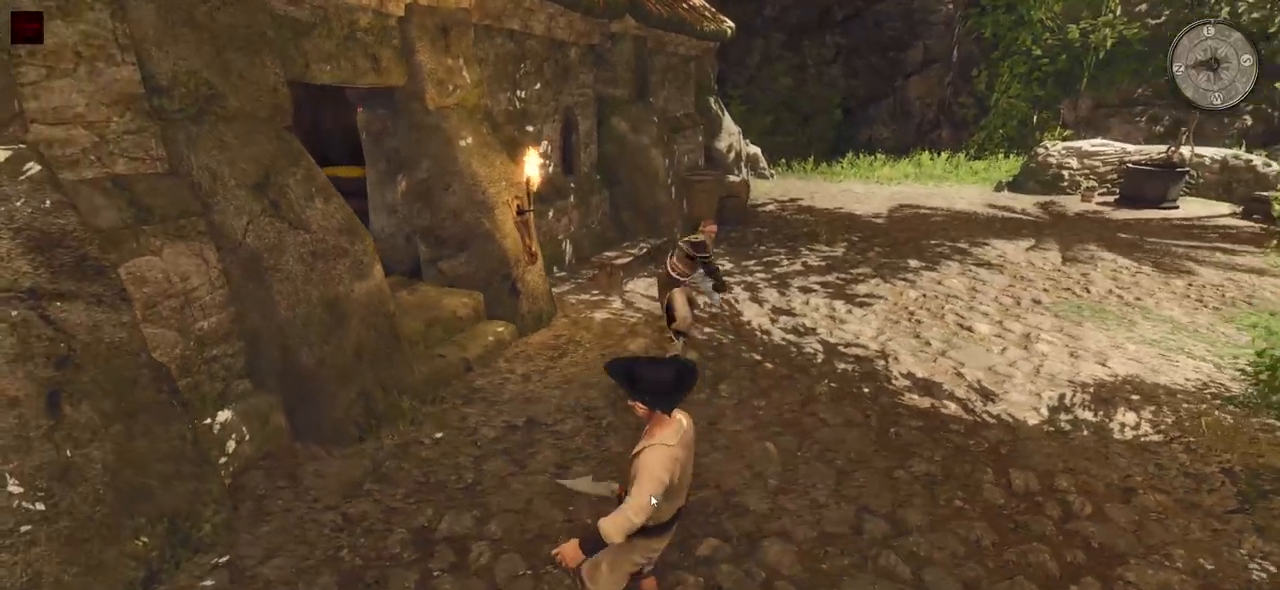
{"keys": ["w"], "mouse": [], "events": [[100, "w", "down"]]}
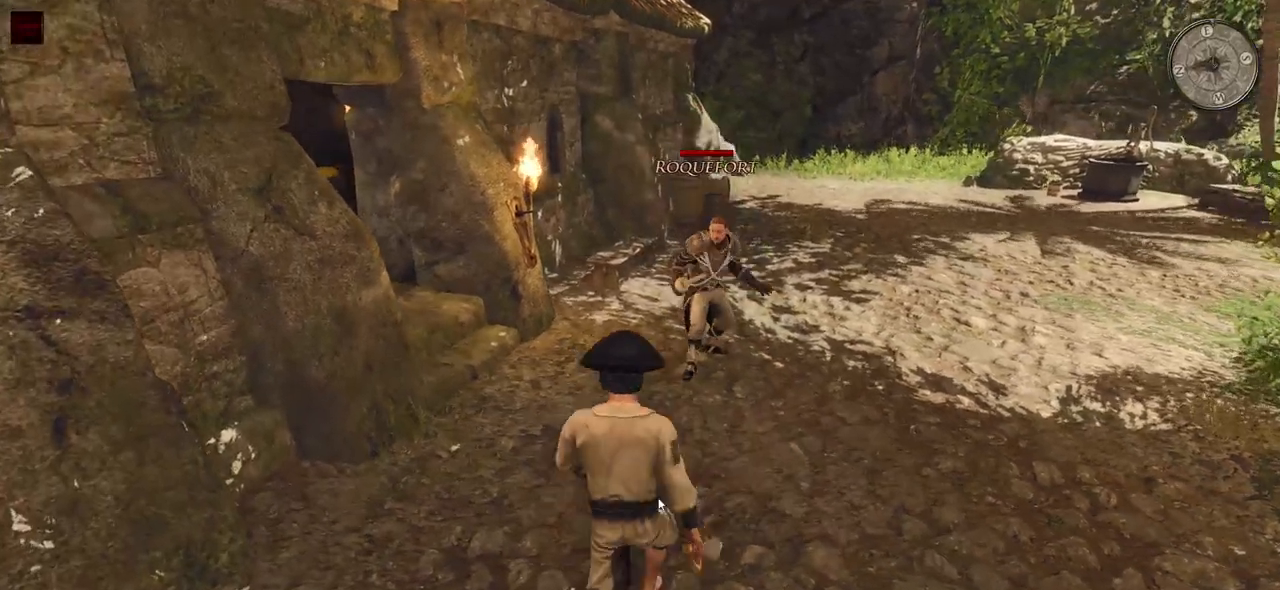
{"keys": [], "mouse": ["right"], "events": [[260, "mouse_right", "down"], [280, "w", "up"]]}
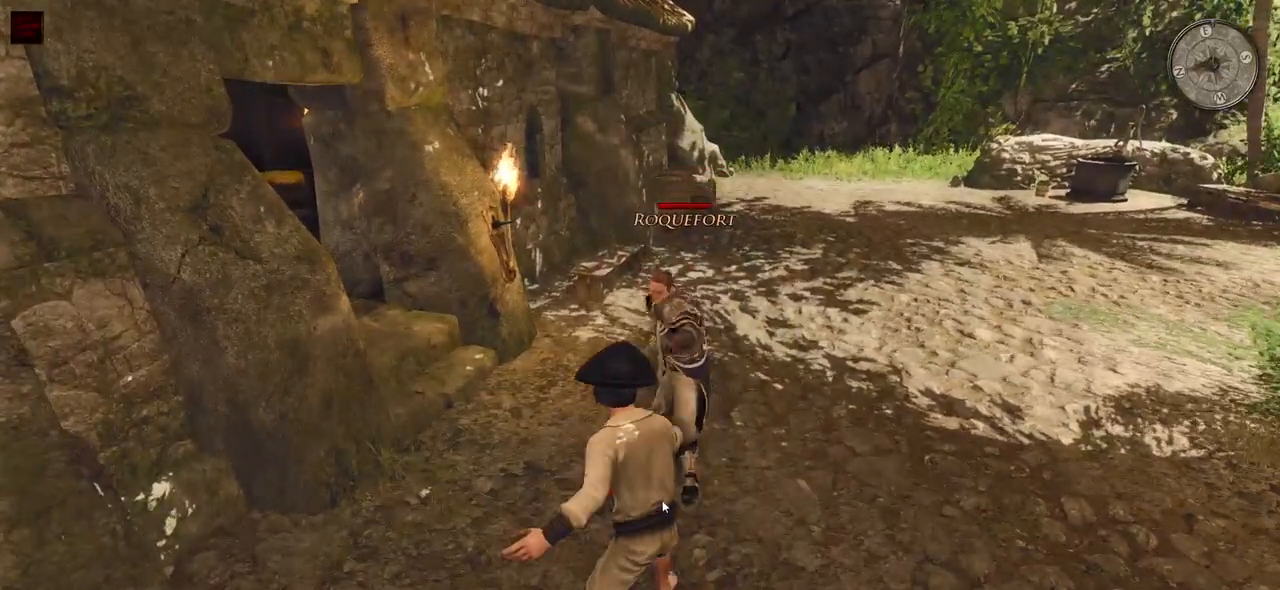
{"keys": [], "mouse": ["right"], "events": []}
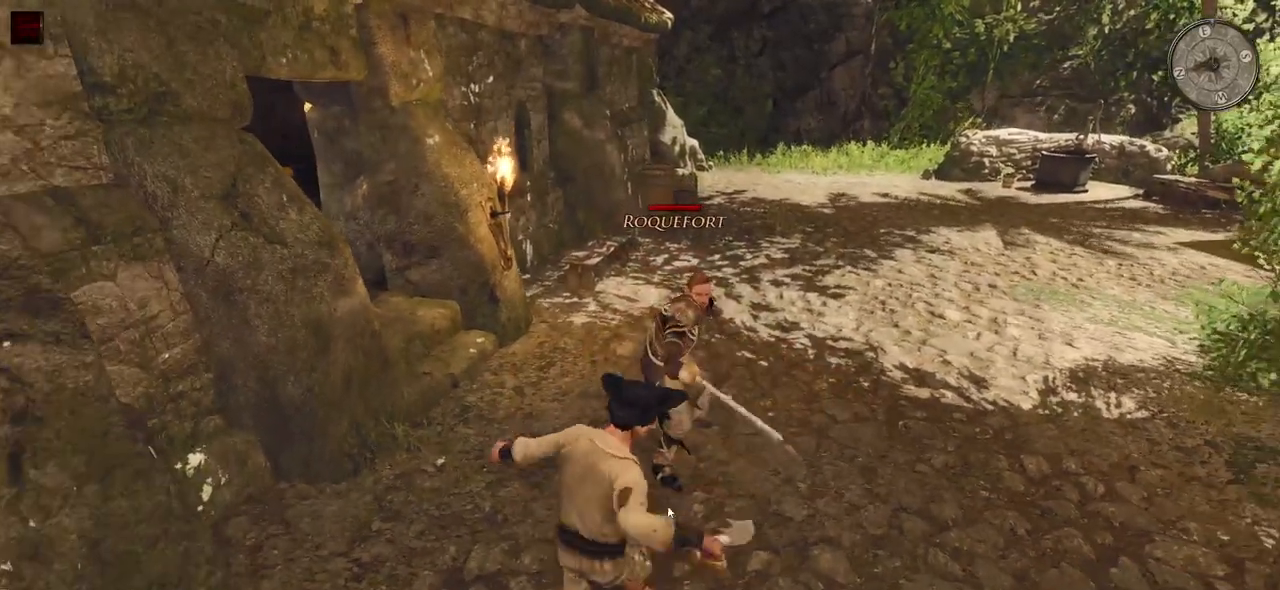
{"keys": [], "mouse": [], "events": [[20, "e", "down"], [80, "mouse_right", "up"], [180, "e", "up"], [280, "e", "down"], [440, "e", "up"]]}
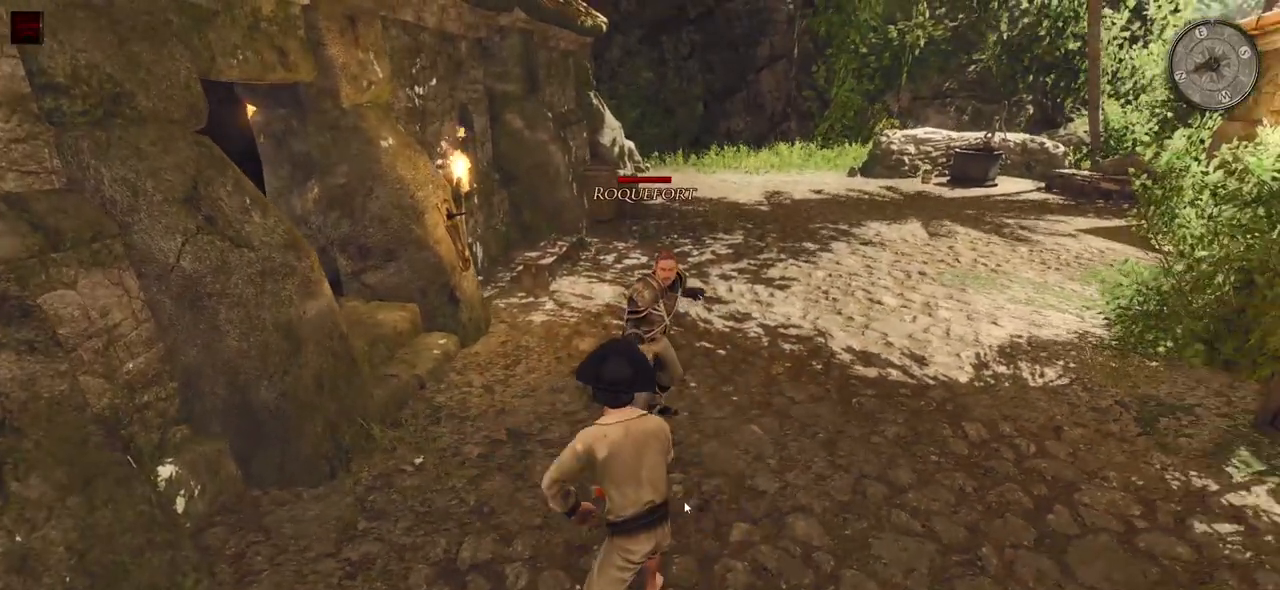
{"keys": [], "mouse": [], "events": []}
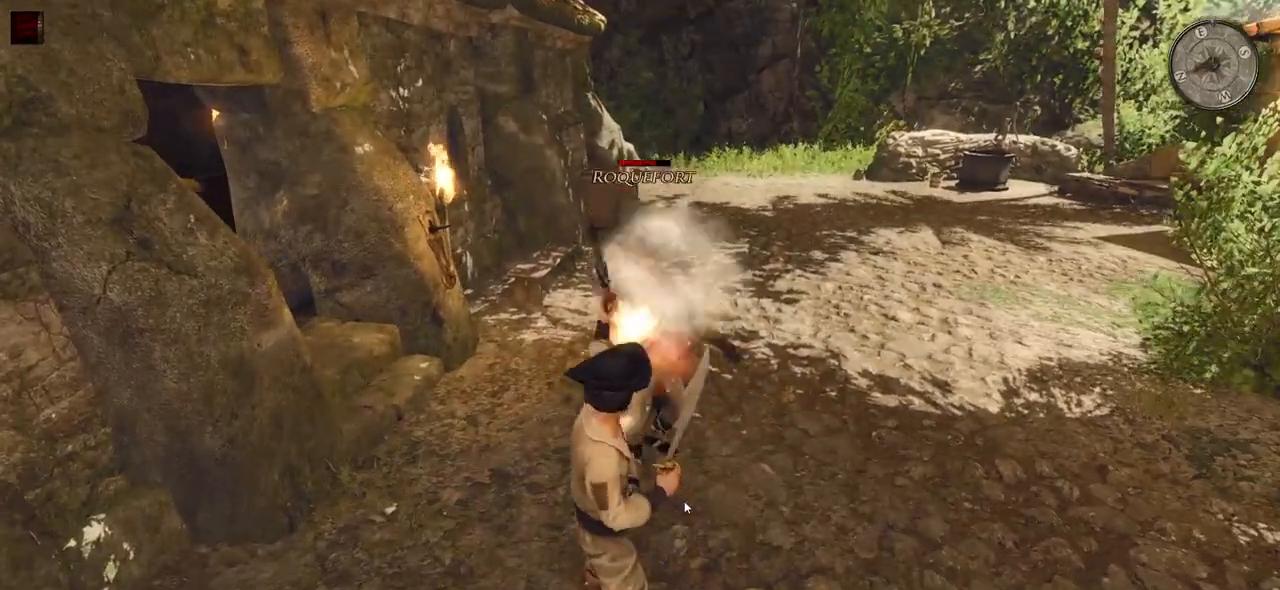
{"keys": [], "mouse": [], "events": [[200, "mouse_left", "down"], [400, "mouse_left", "up"]]}
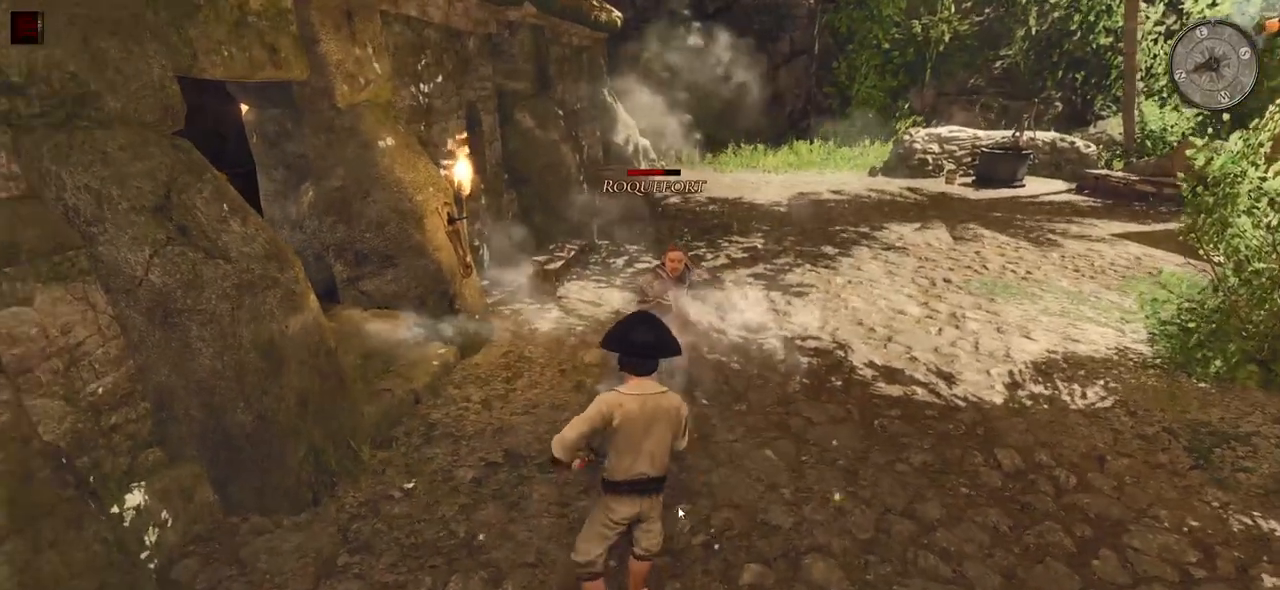
{"keys": [], "mouse": [], "events": []}
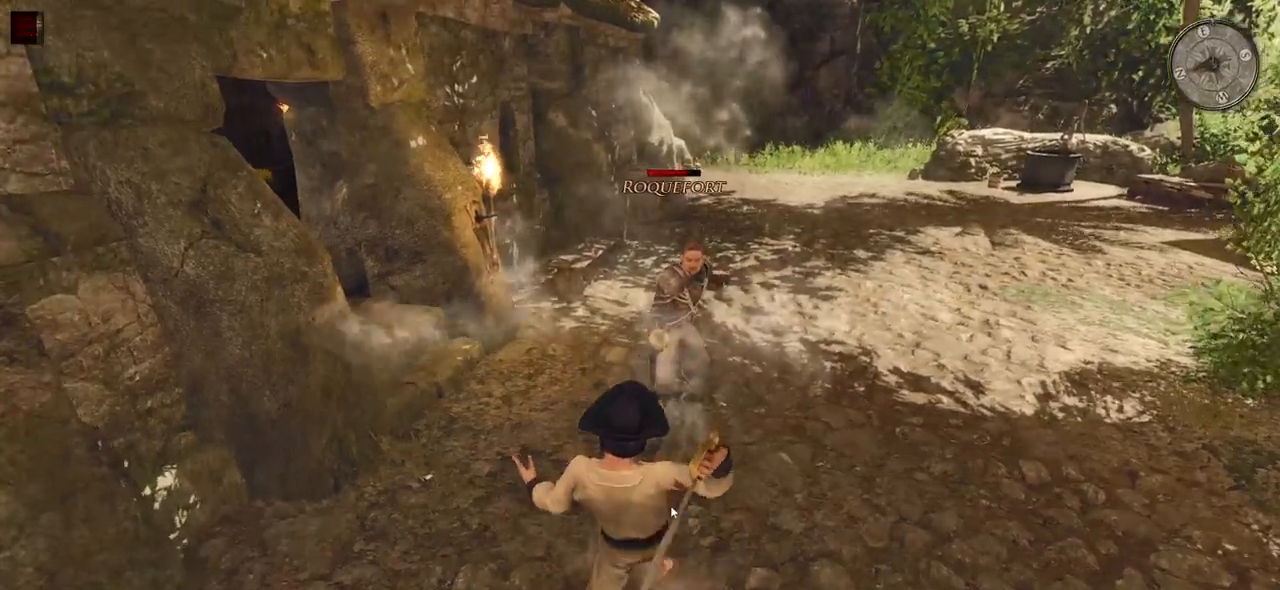
{"keys": [], "mouse": [], "events": [[220, "mouse_left", "down"], [360, "mouse_left", "up"]]}
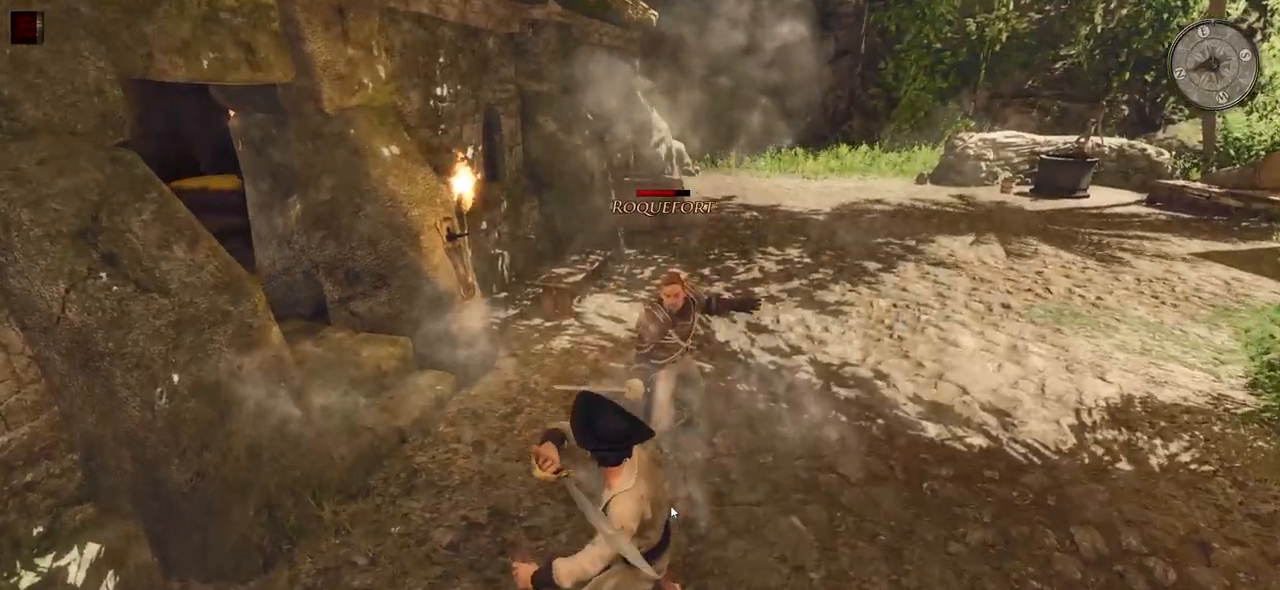
{"keys": [], "mouse": [], "events": [[260, "mouse_left", "down"], [420, "mouse_left", "up"]]}
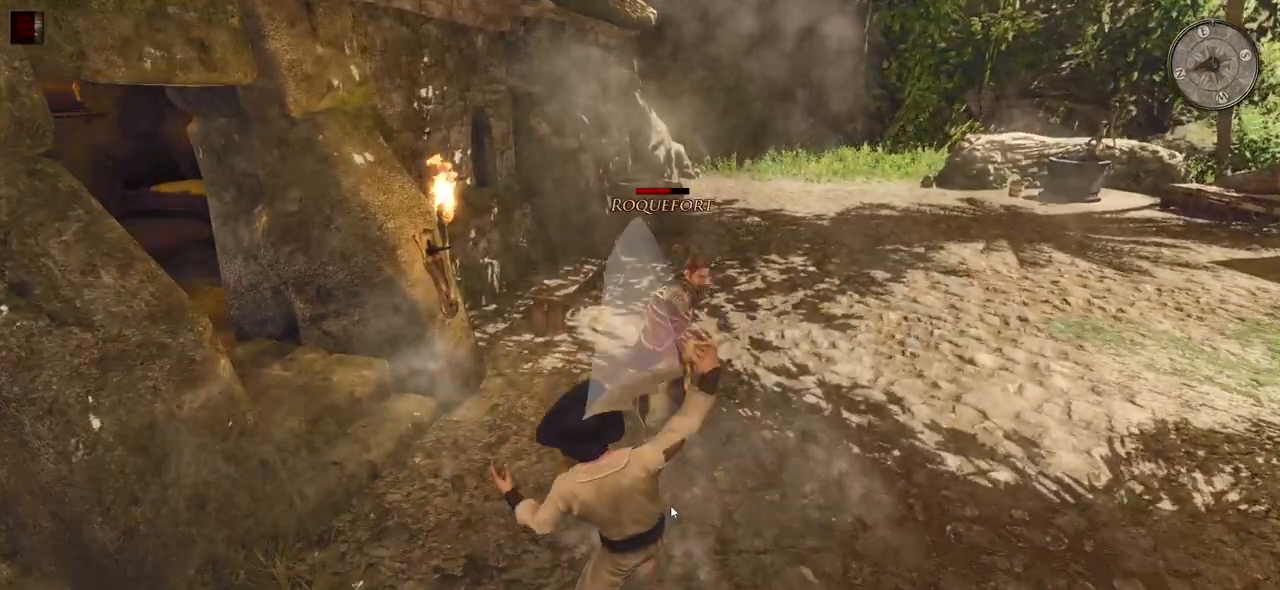
{"keys": [], "mouse": ["right"], "events": [[300, "mouse_right", "down"]]}
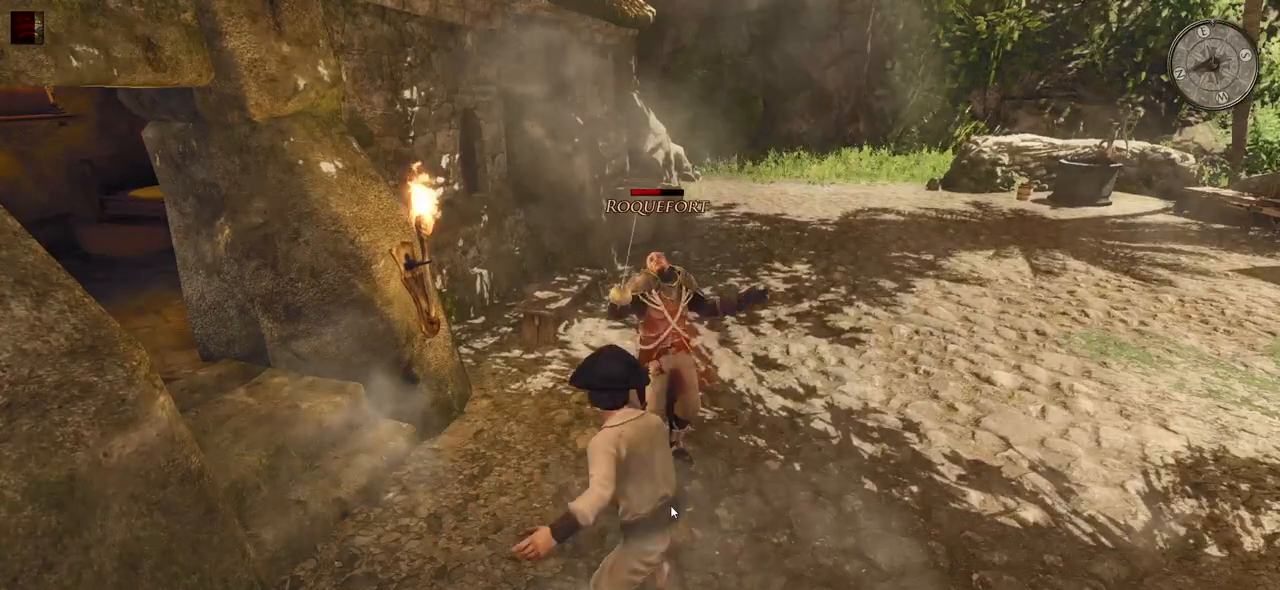
{"keys": [], "mouse": ["right"], "events": []}
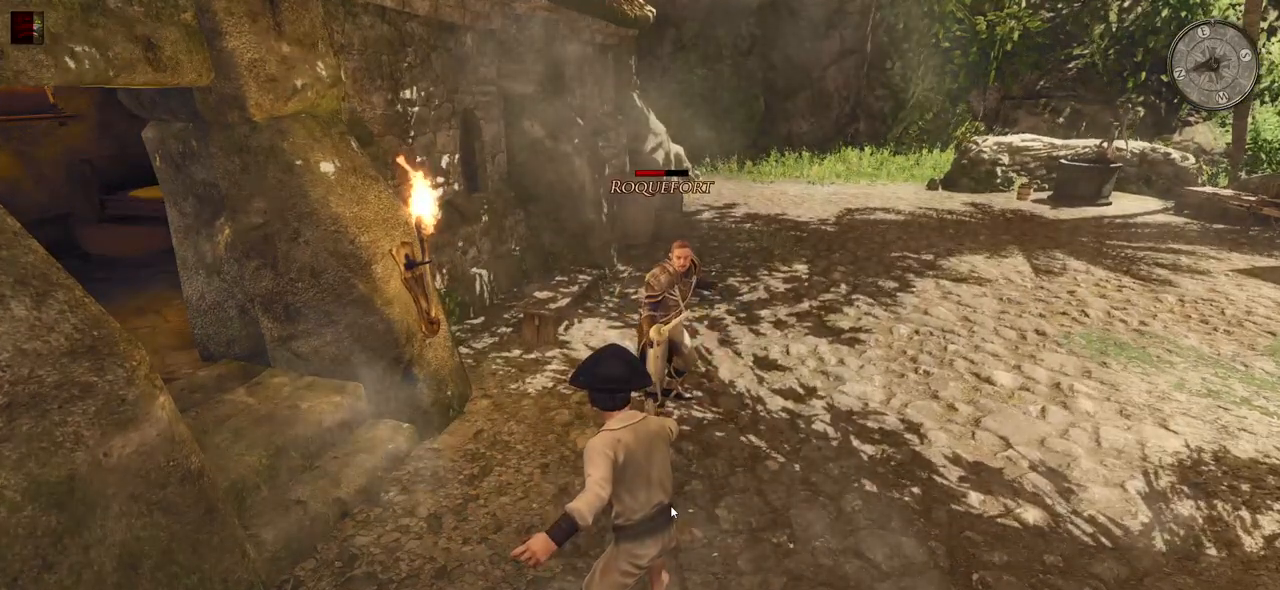
{"keys": [], "mouse": ["right"], "events": []}